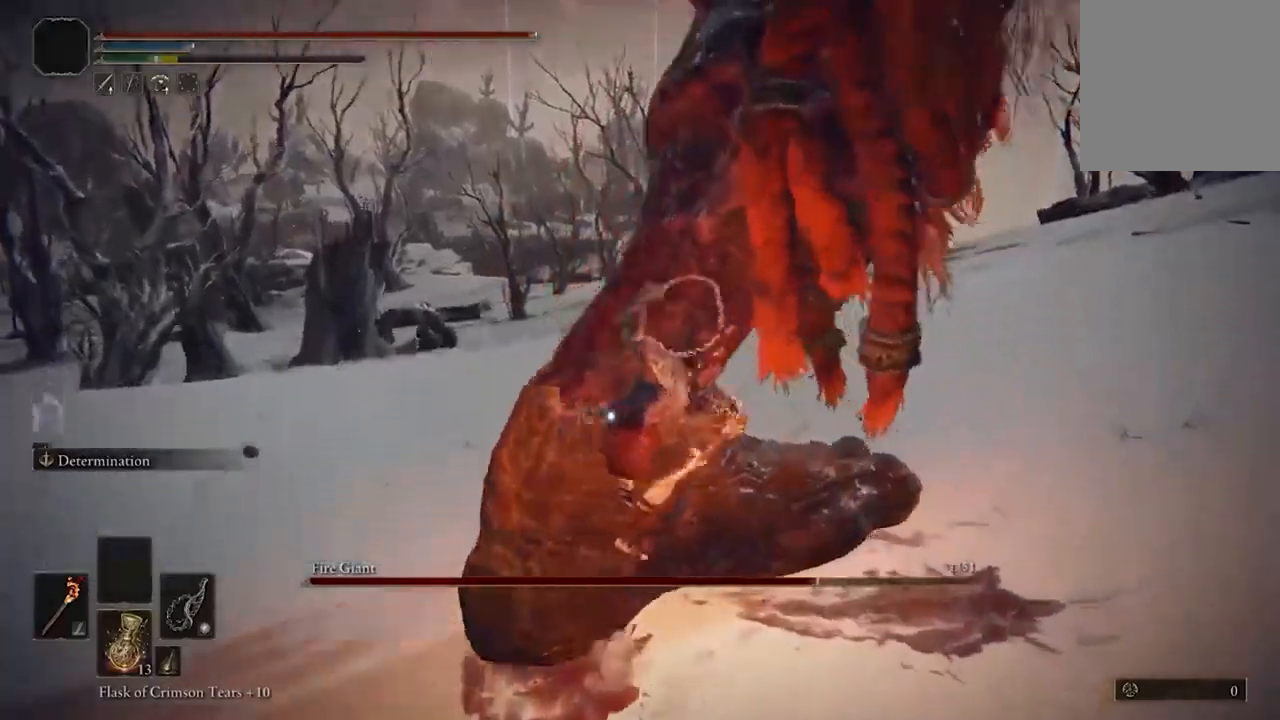
Gameplay with a controller (Xbox layout); each line is a JSON object with the inputs held at the frame after it. "events" lists button and stick changes between this image and that frame as [ms after this image, input, new state], when the widget could be followed in between. Not read: A.
{"buttons": [], "left_stick": "center", "right_stick": "center", "events": []}
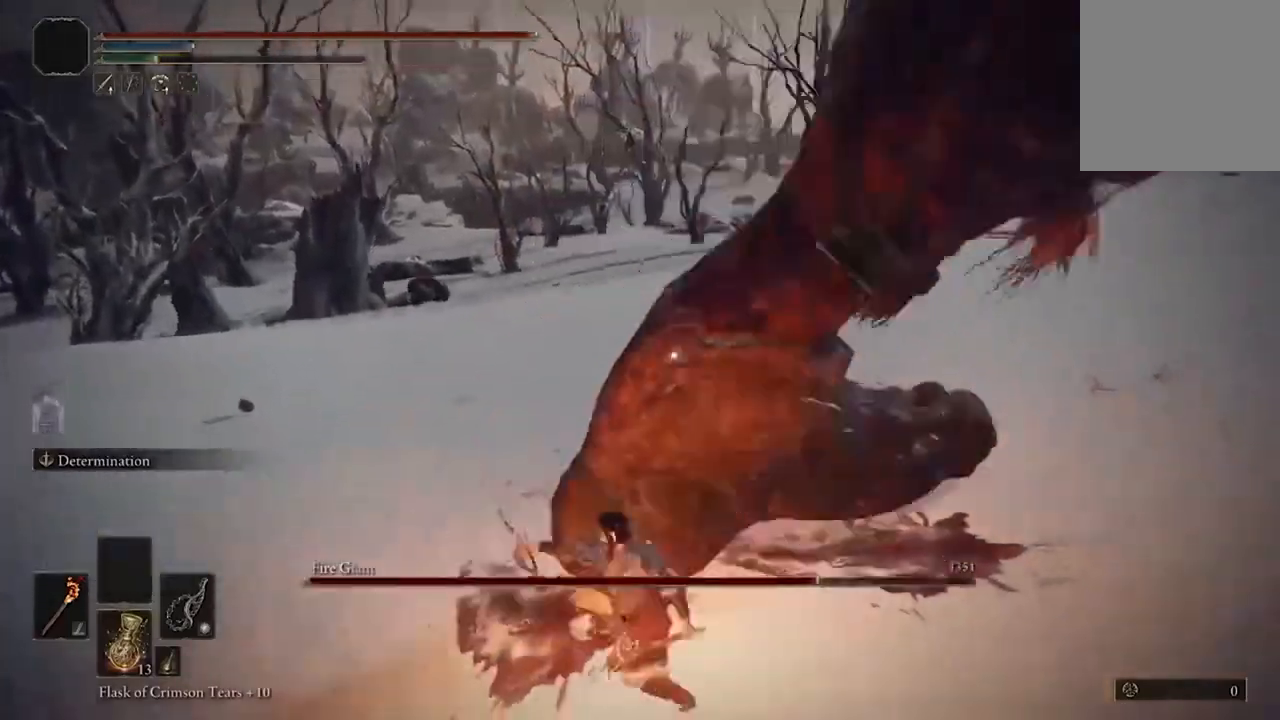
{"buttons": [], "left_stick": "center", "right_stick": "center", "events": []}
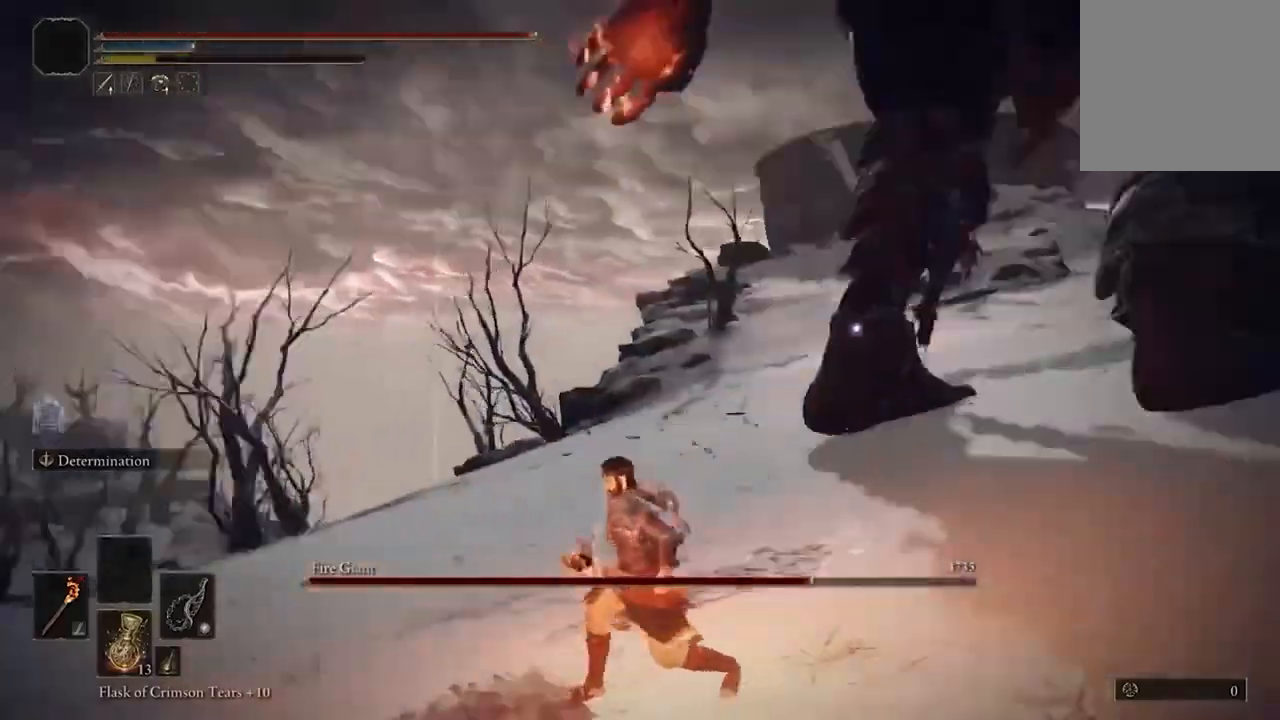
{"buttons": [], "left_stick": "up", "right_stick": "center", "events": [[200, "left_stick", "up-right"], [300, "left_stick", "up"]]}
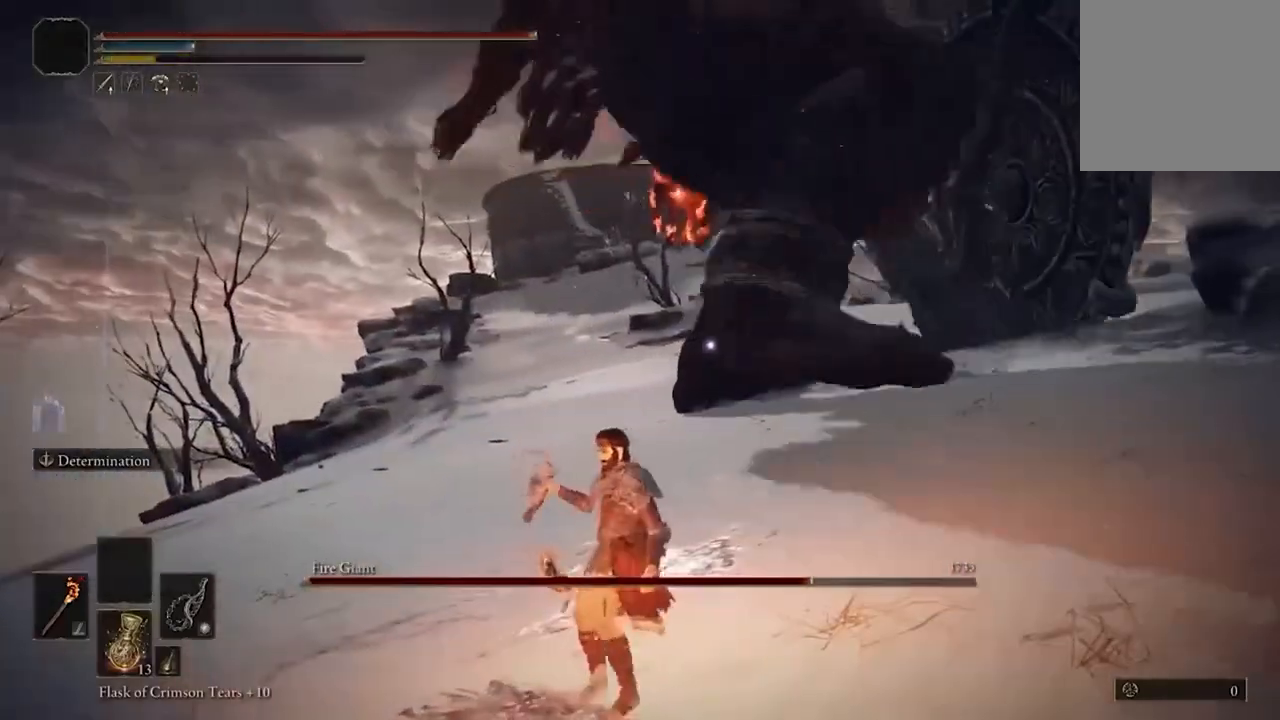
{"buttons": [], "left_stick": "up", "right_stick": "center", "events": []}
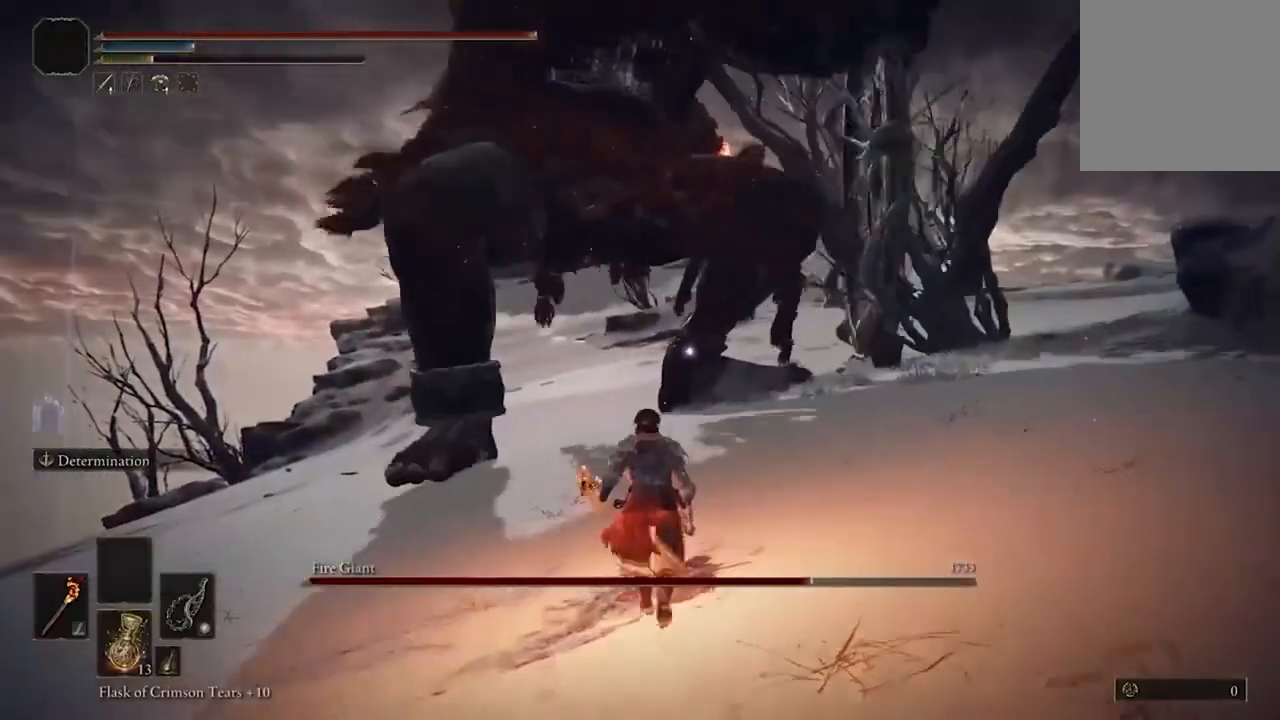
{"buttons": [], "left_stick": "up", "right_stick": "center", "events": [[33, "B", "down"], [267, "B", "up"]]}
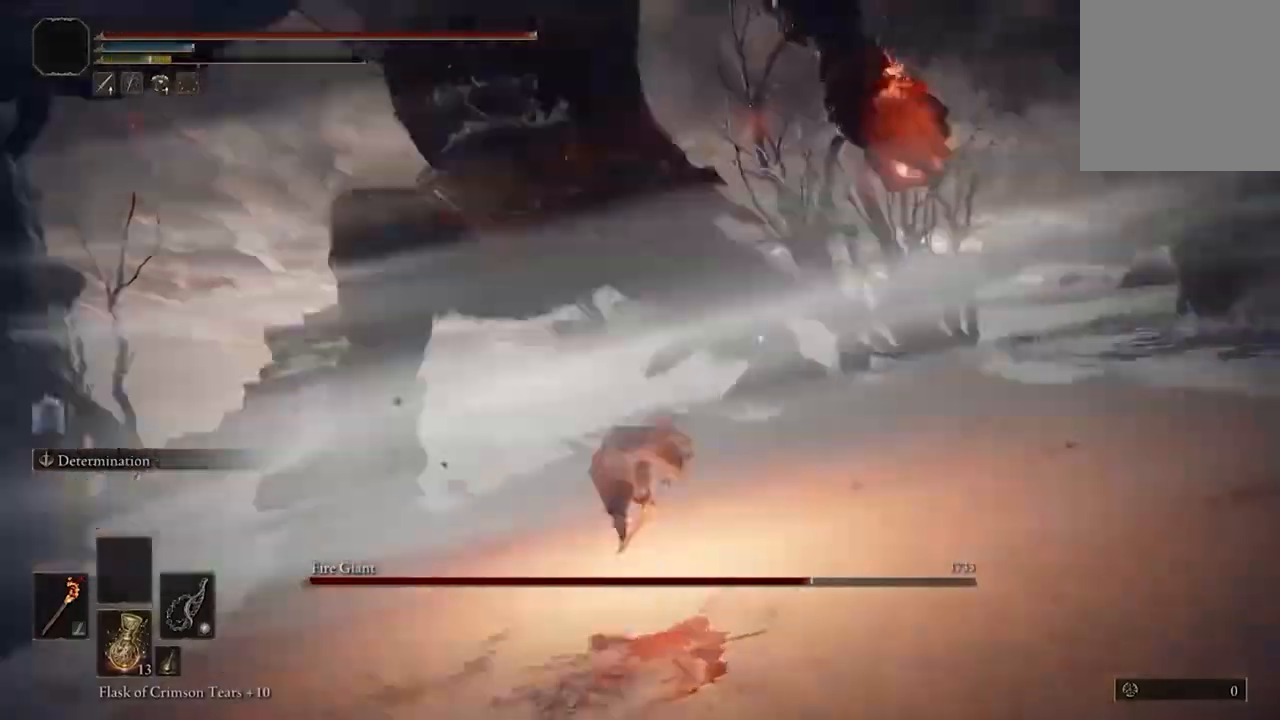
{"buttons": [], "left_stick": "up", "right_stick": "center", "events": []}
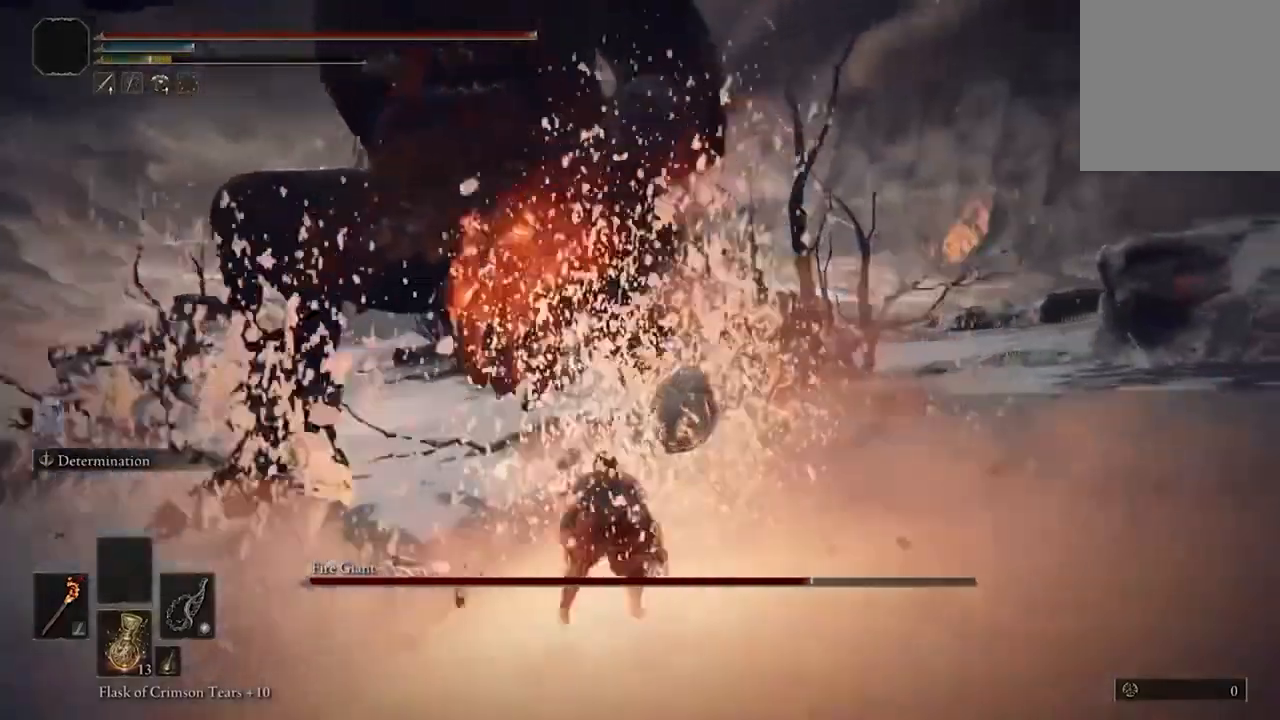
{"buttons": [], "left_stick": "up", "right_stick": "center", "events": []}
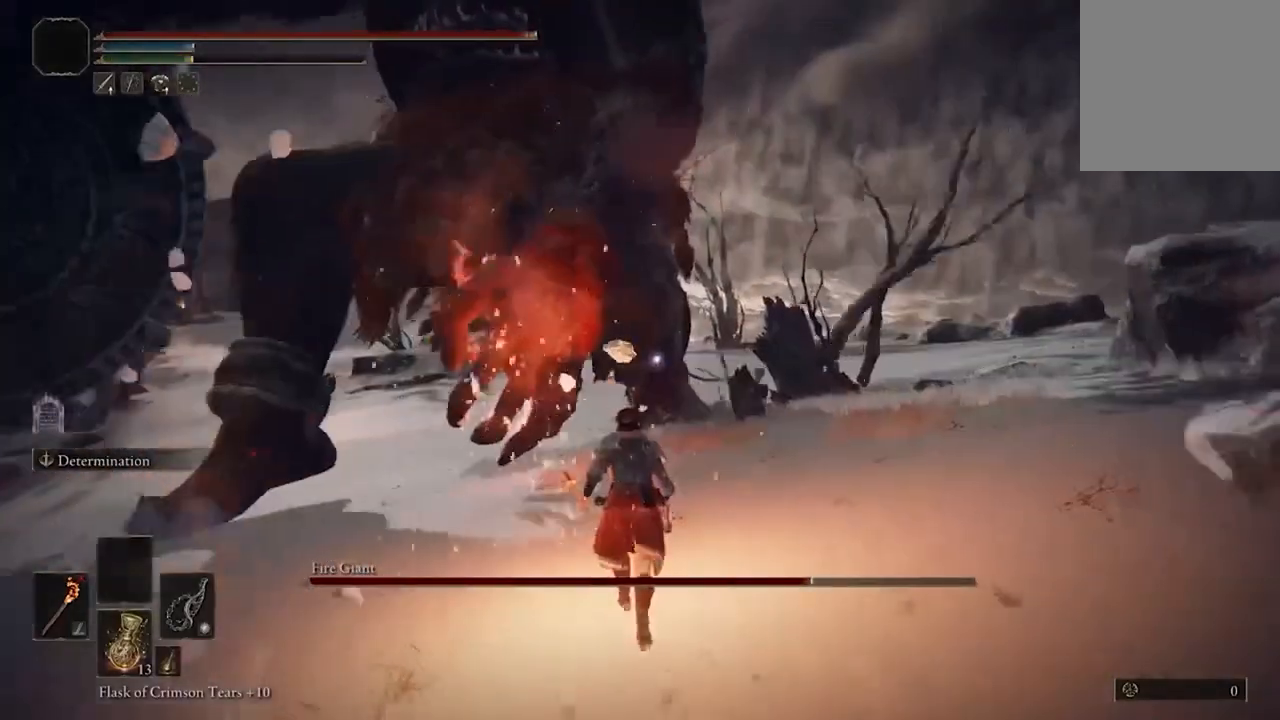
{"buttons": [], "left_stick": "up", "right_stick": "center", "events": []}
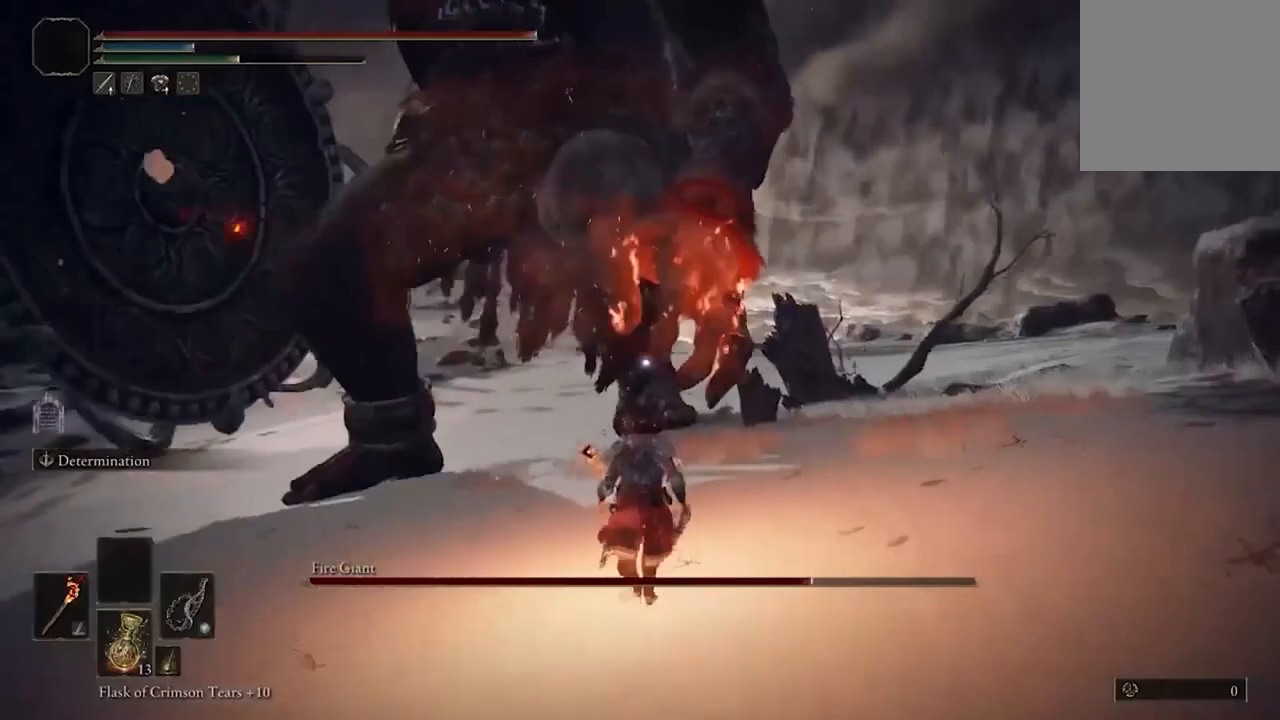
{"buttons": ["B"], "left_stick": "up", "right_stick": "center", "events": [[167, "B", "down"]]}
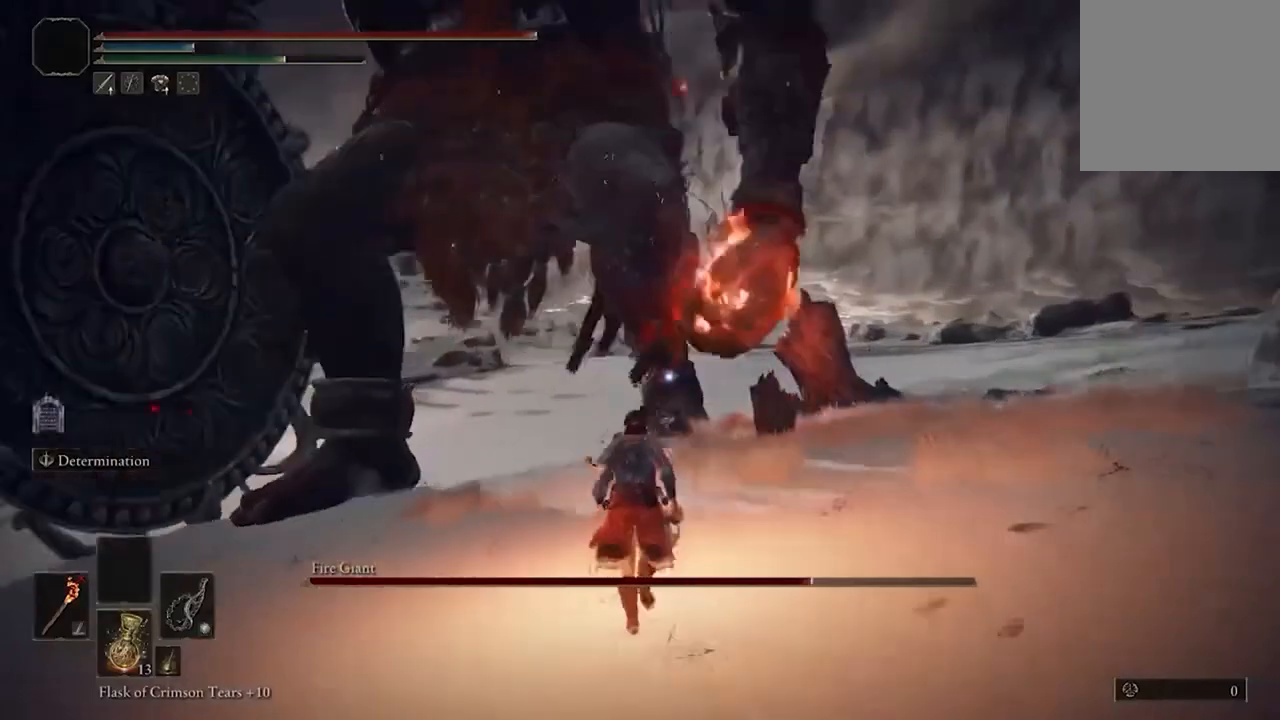
{"buttons": ["B"], "left_stick": "up", "right_stick": "center", "events": []}
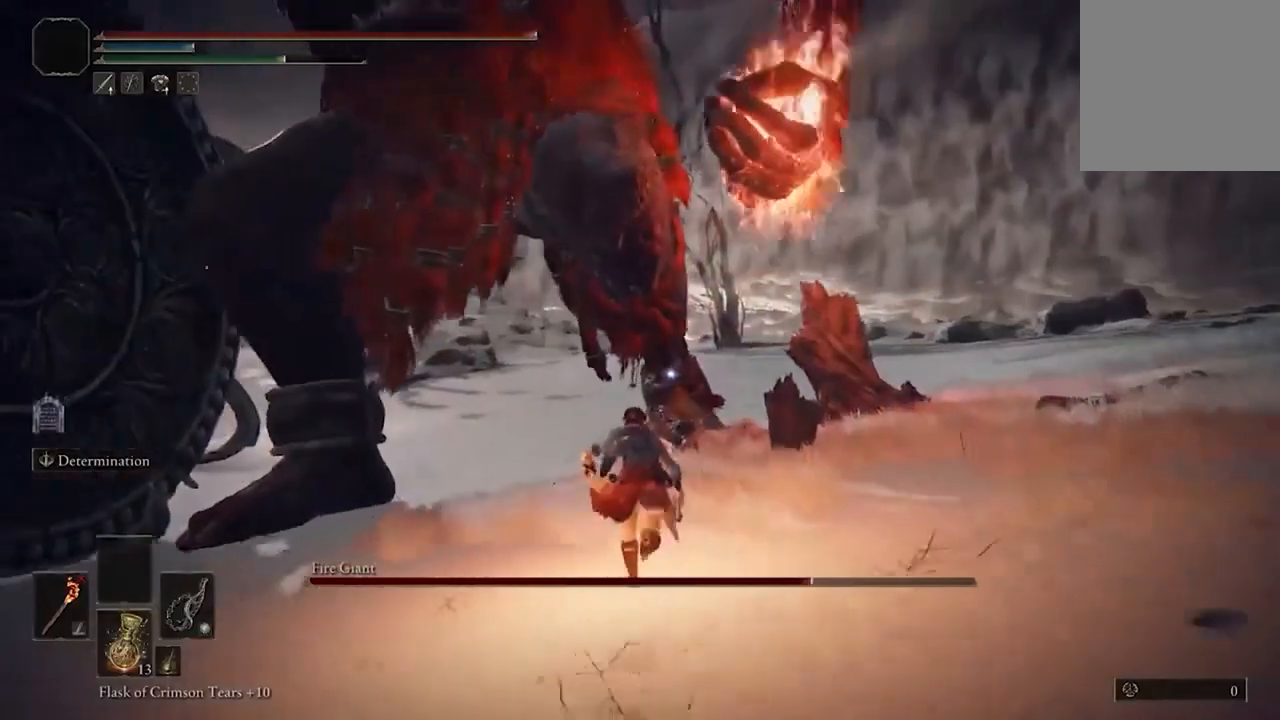
{"buttons": ["B"], "left_stick": "up", "right_stick": "center", "events": []}
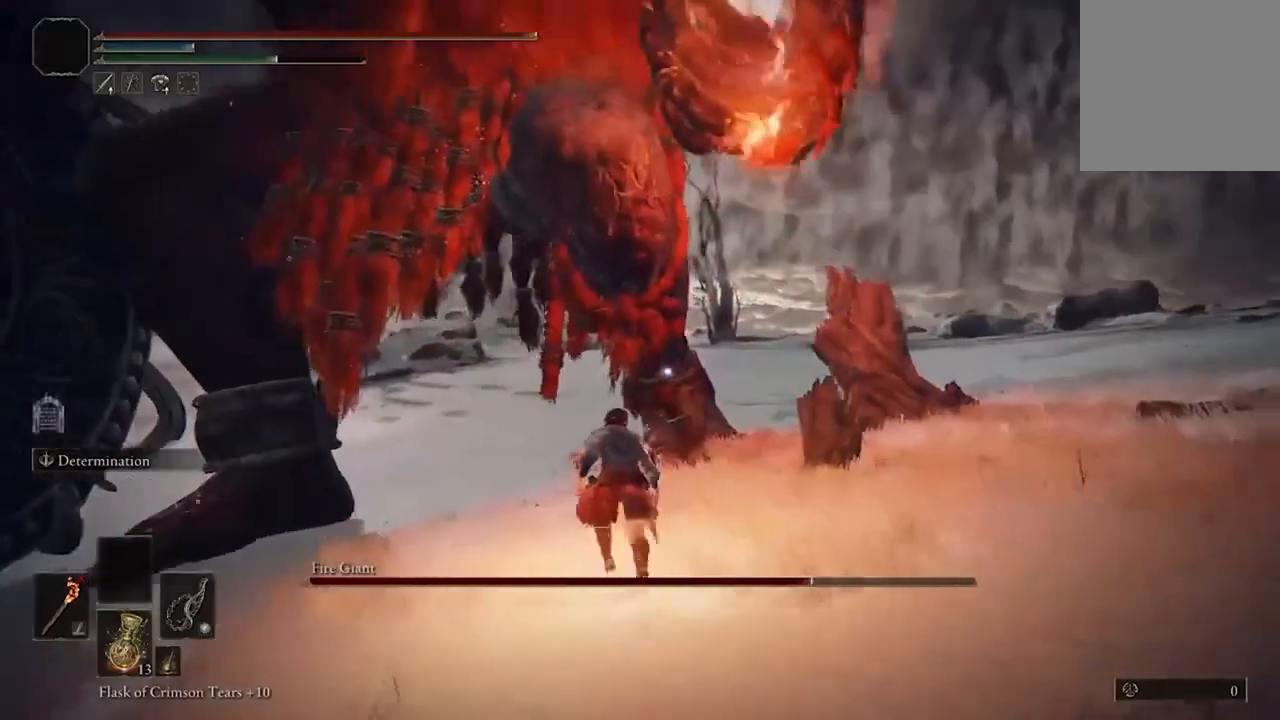
{"buttons": ["B"], "left_stick": "up", "right_stick": "center", "events": []}
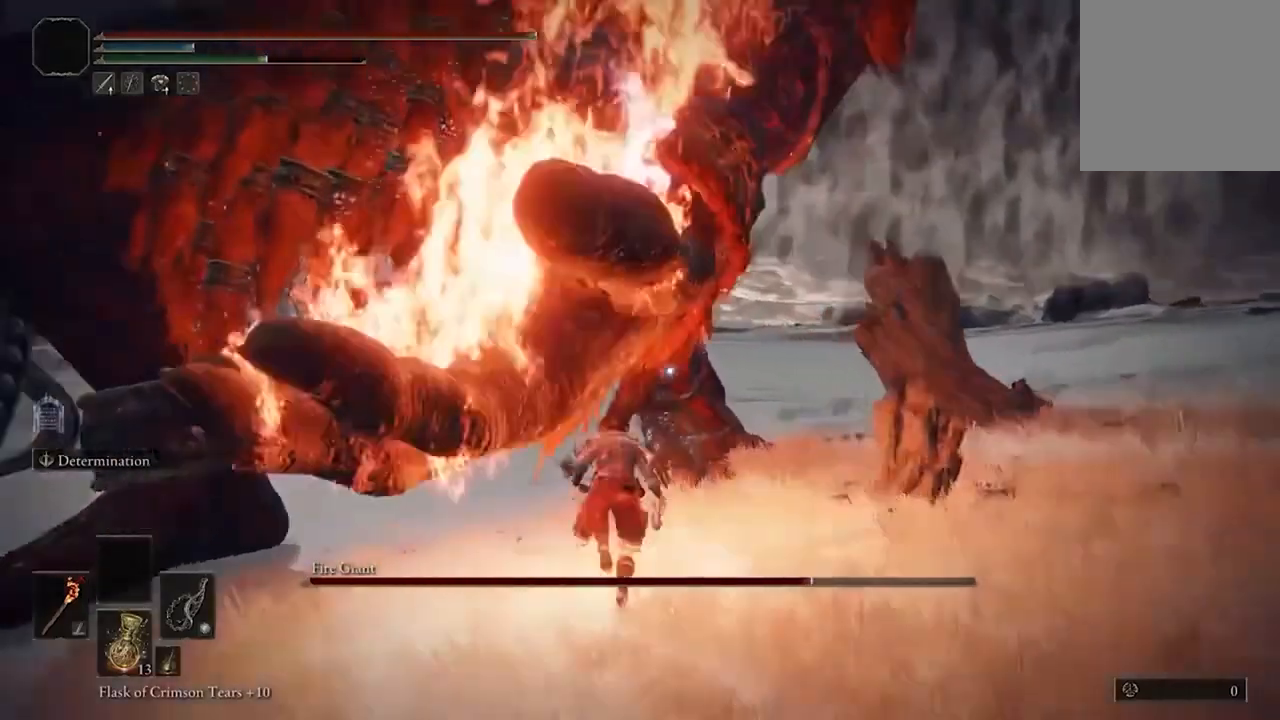
{"buttons": ["B"], "left_stick": "up", "right_stick": "center", "events": []}
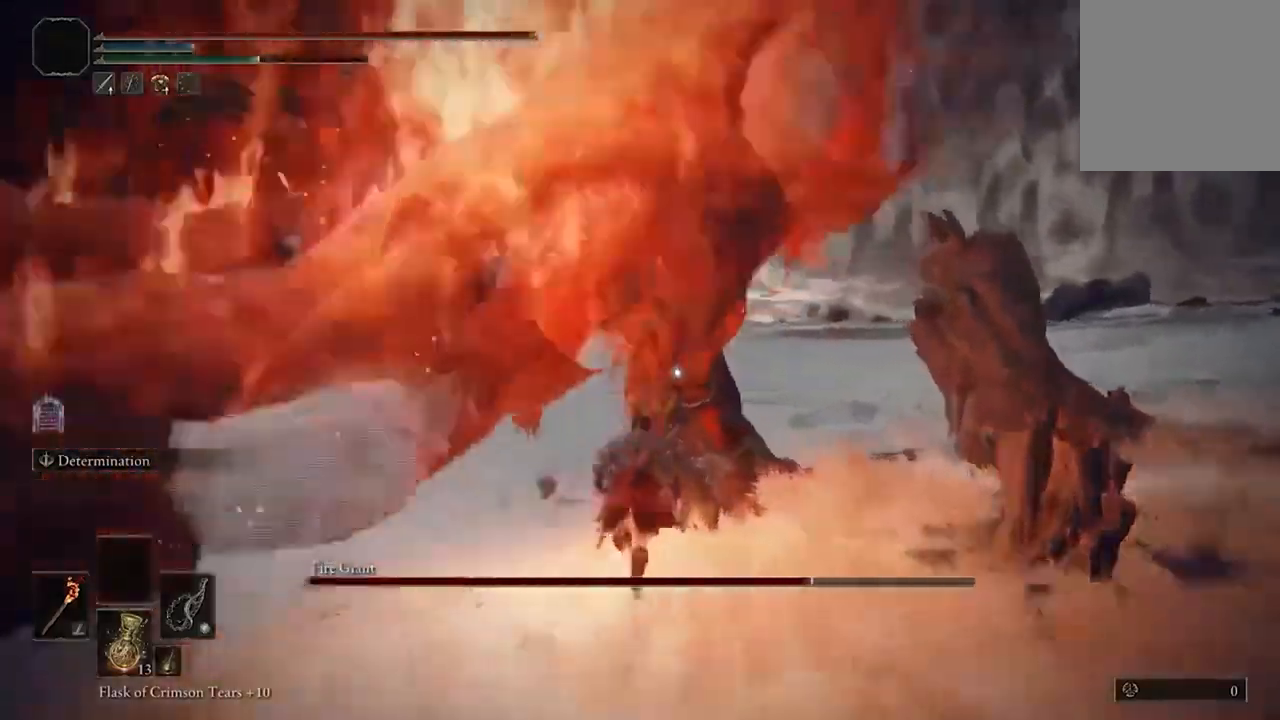
{"buttons": [], "left_stick": "up", "right_stick": "center", "events": [[167, "B", "up"], [233, "R2", "down"], [300, "R2", "up"]]}
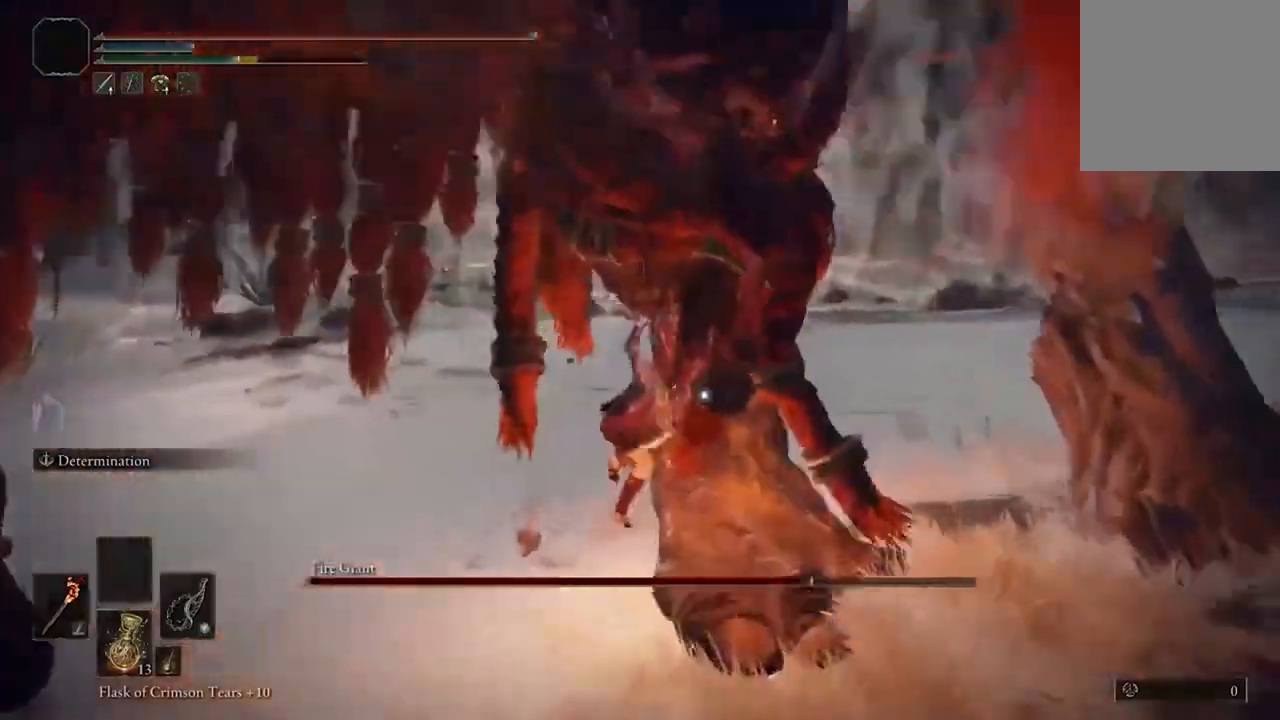
{"buttons": [], "left_stick": "center", "right_stick": "center"}
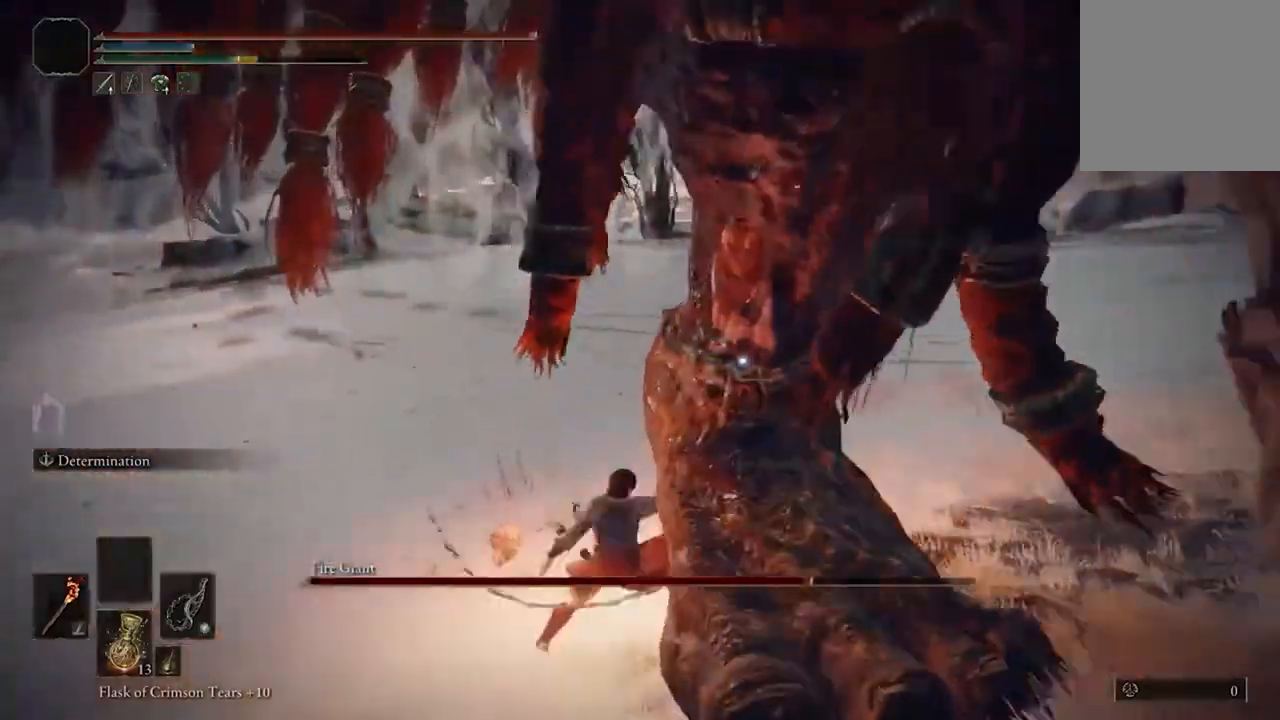
{"buttons": [], "left_stick": "center", "right_stick": "center", "events": []}
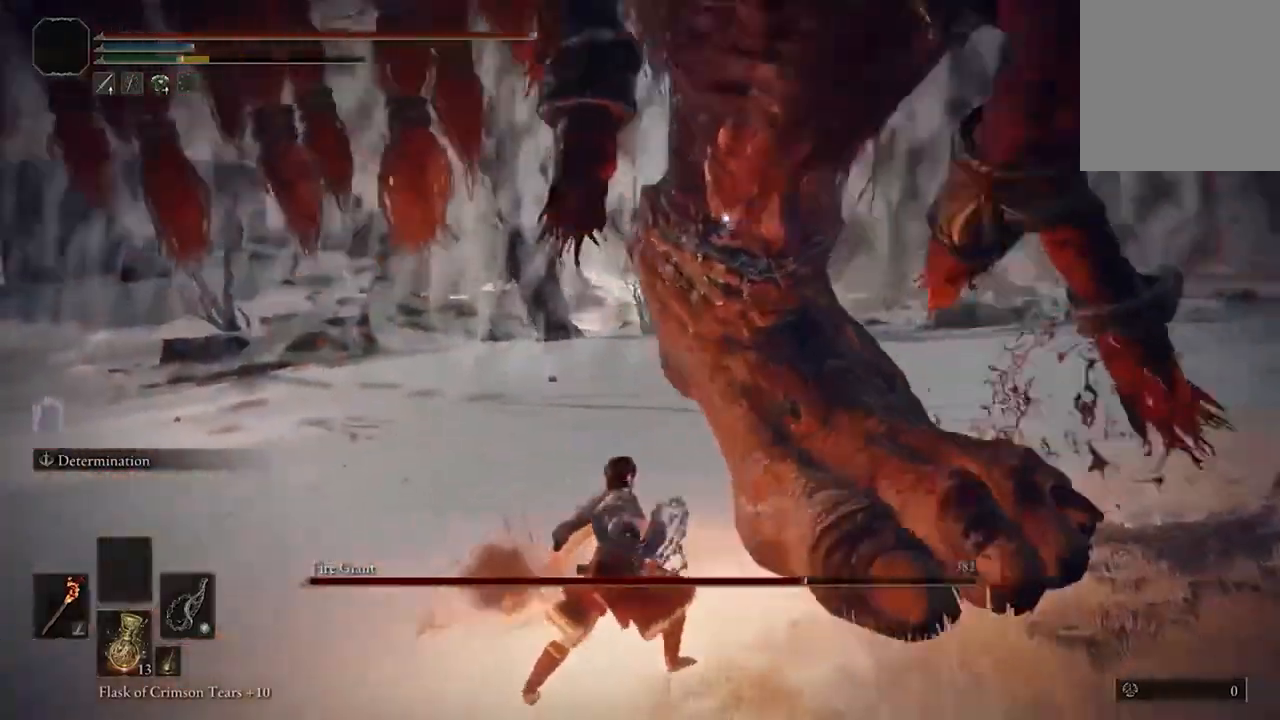
{"buttons": [], "left_stick": "up", "right_stick": "center", "events": [[200, "left_stick", "up"]]}
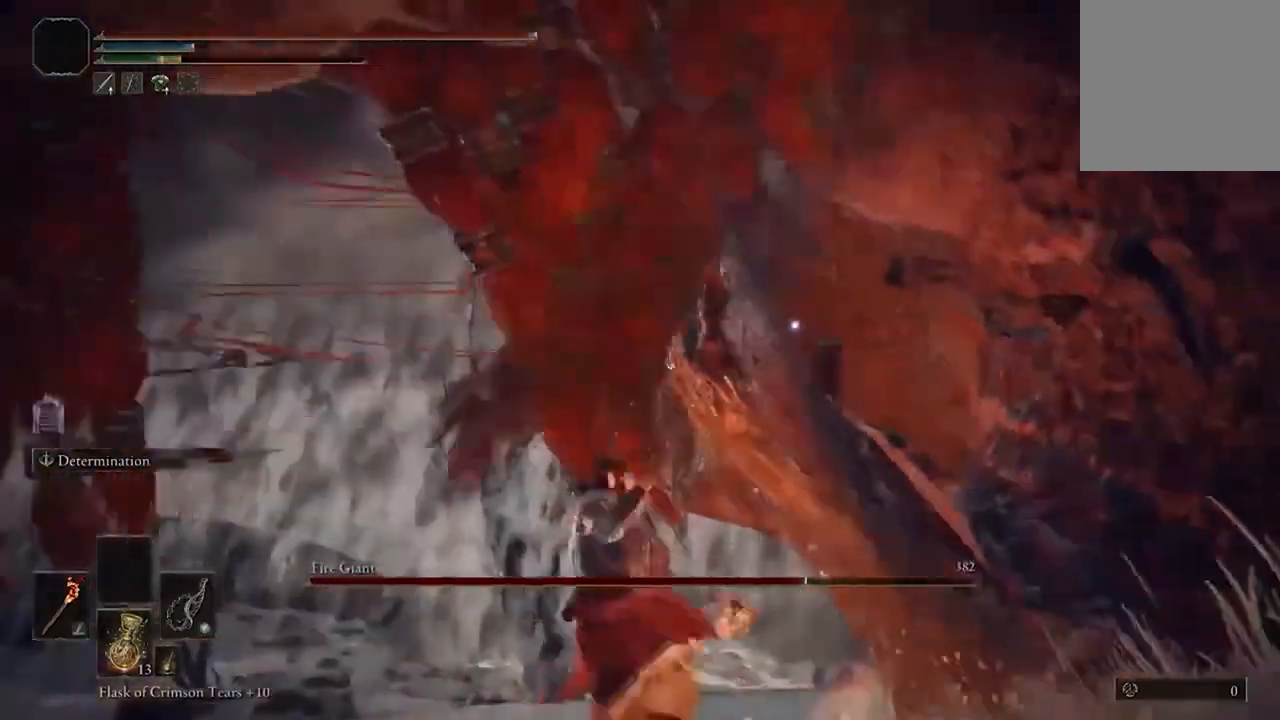
{"buttons": [], "left_stick": "center", "right_stick": "center", "events": [[200, "R2", "down"], [233, "R2", "up"], [233, "left_stick", "center"]]}
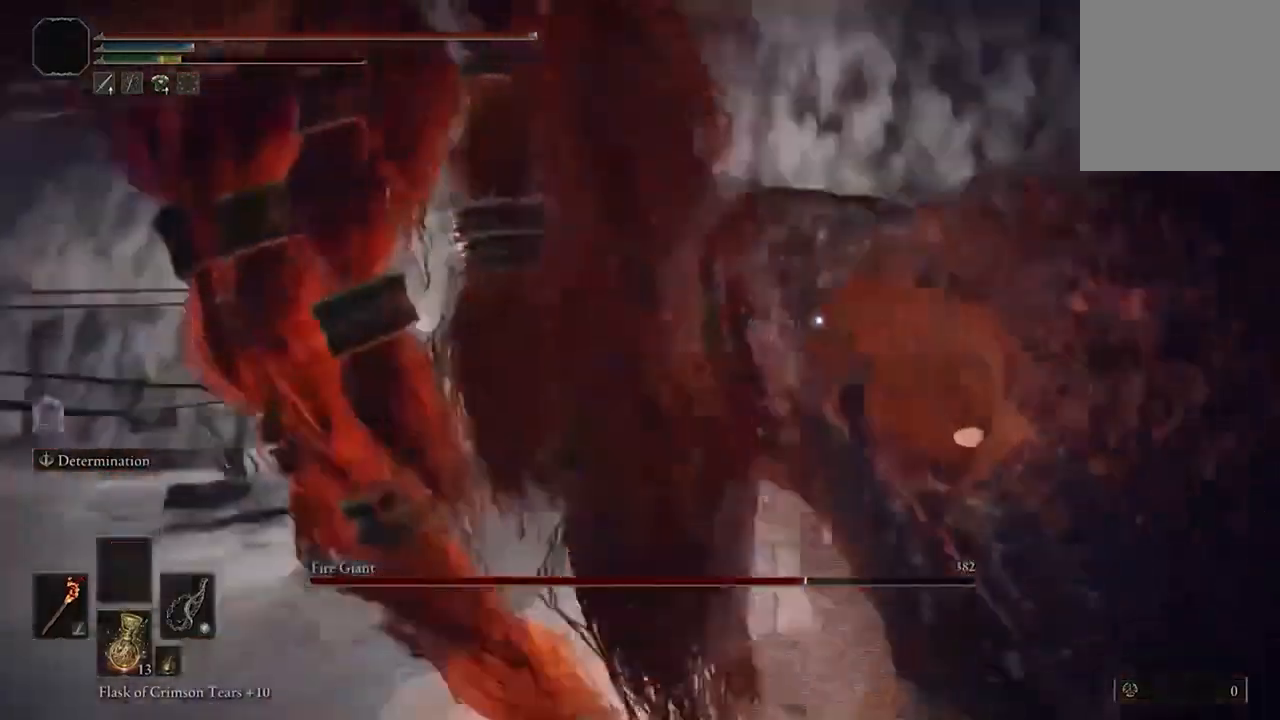
{"buttons": [], "left_stick": "center", "right_stick": "center", "events": []}
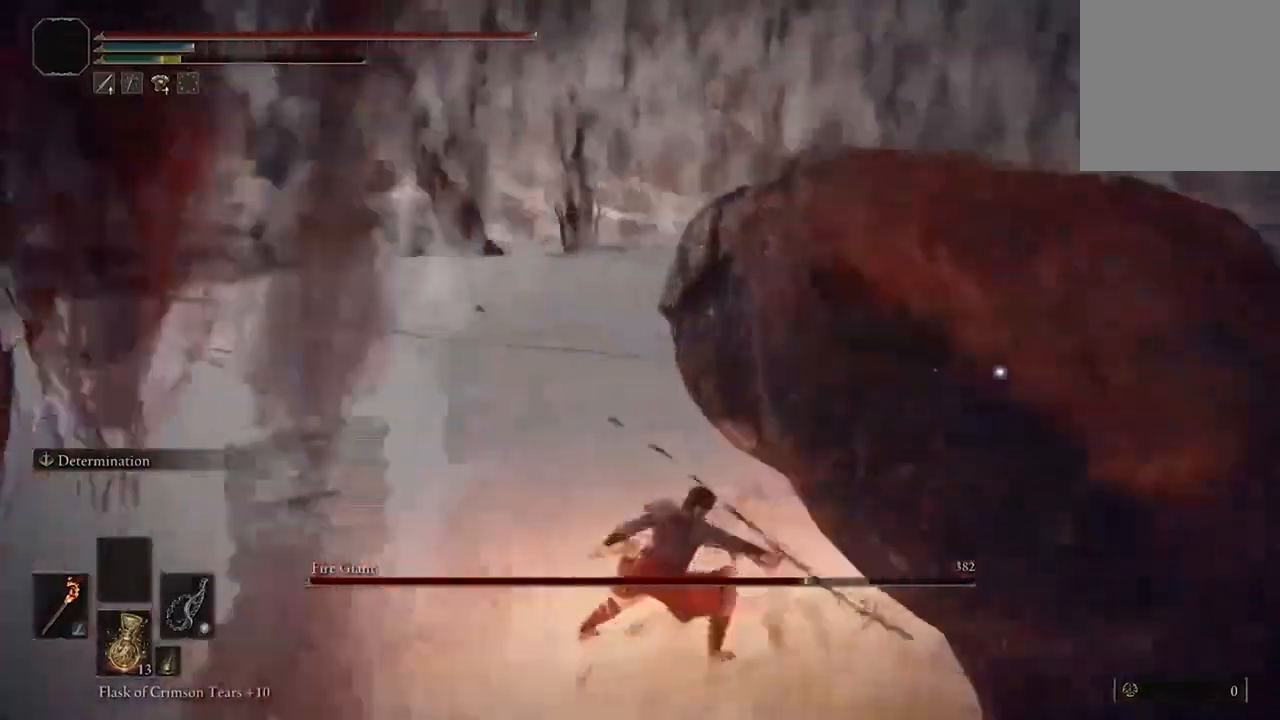
{"buttons": [], "left_stick": "center", "right_stick": "center", "events": []}
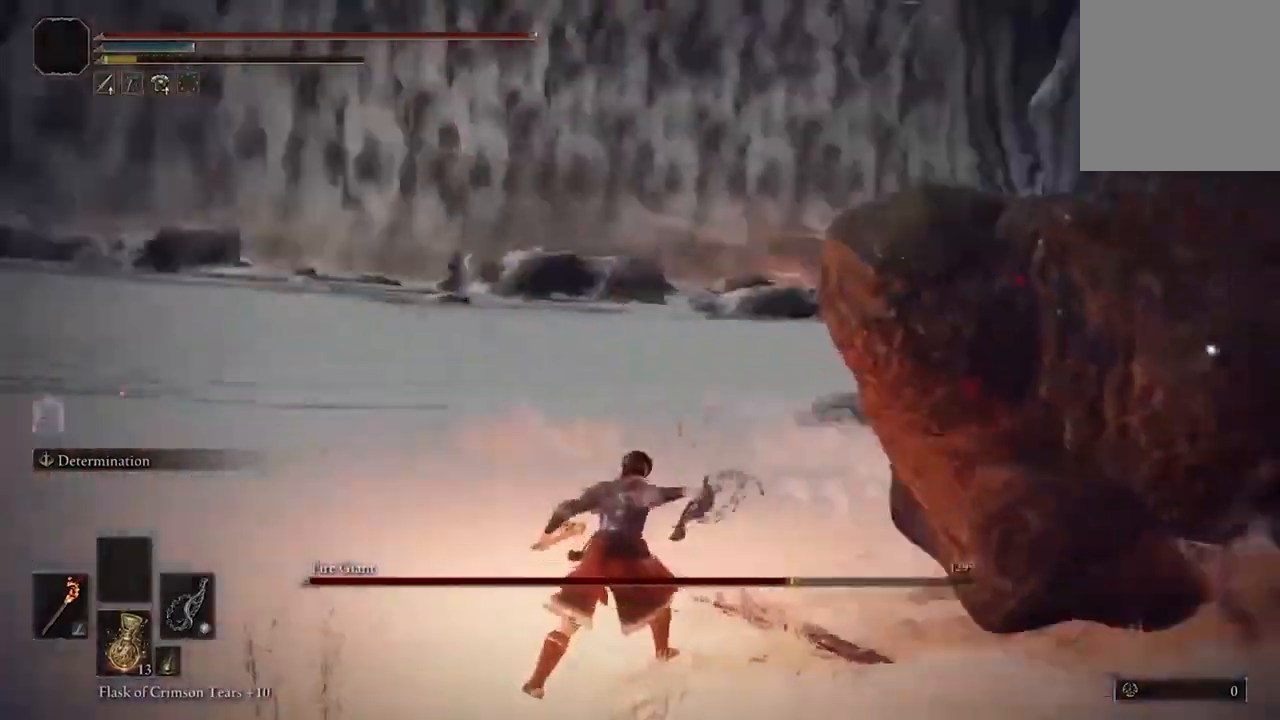
{"buttons": [], "left_stick": "center", "right_stick": "center", "events": []}
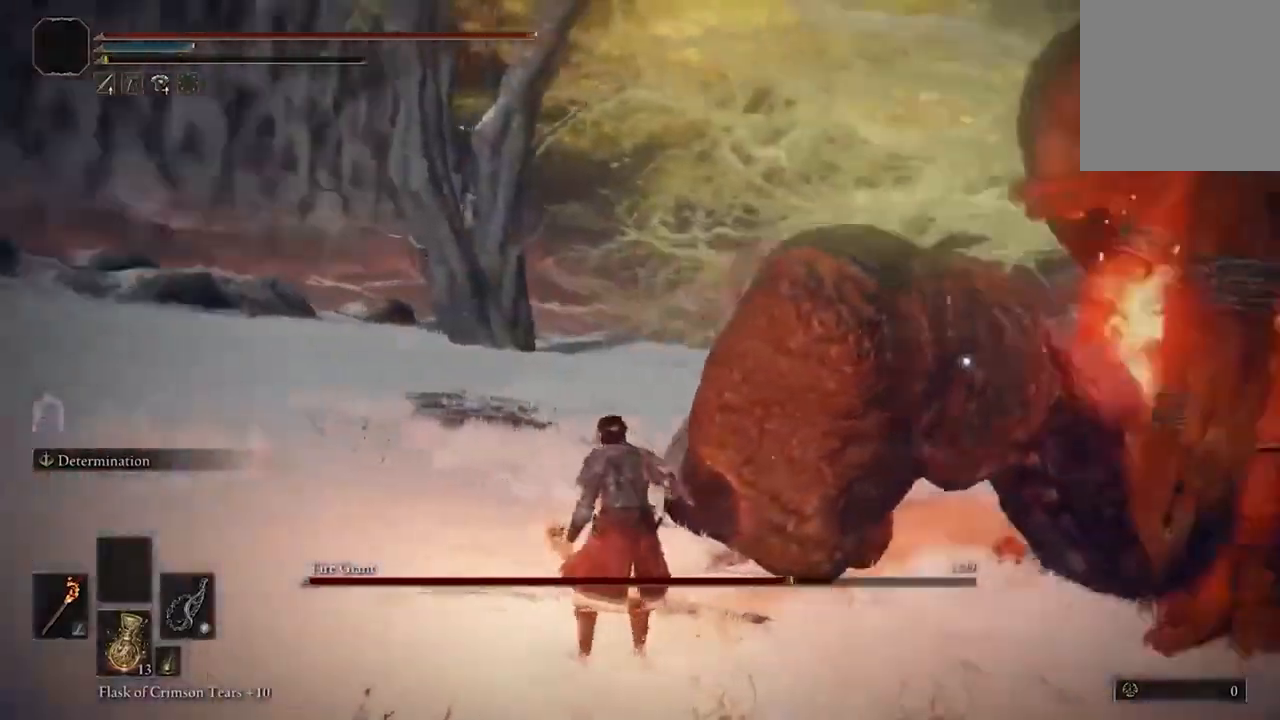
{"buttons": [], "left_stick": "center", "right_stick": "center", "events": [[233, "R2", "down"], [333, "R2", "up"]]}
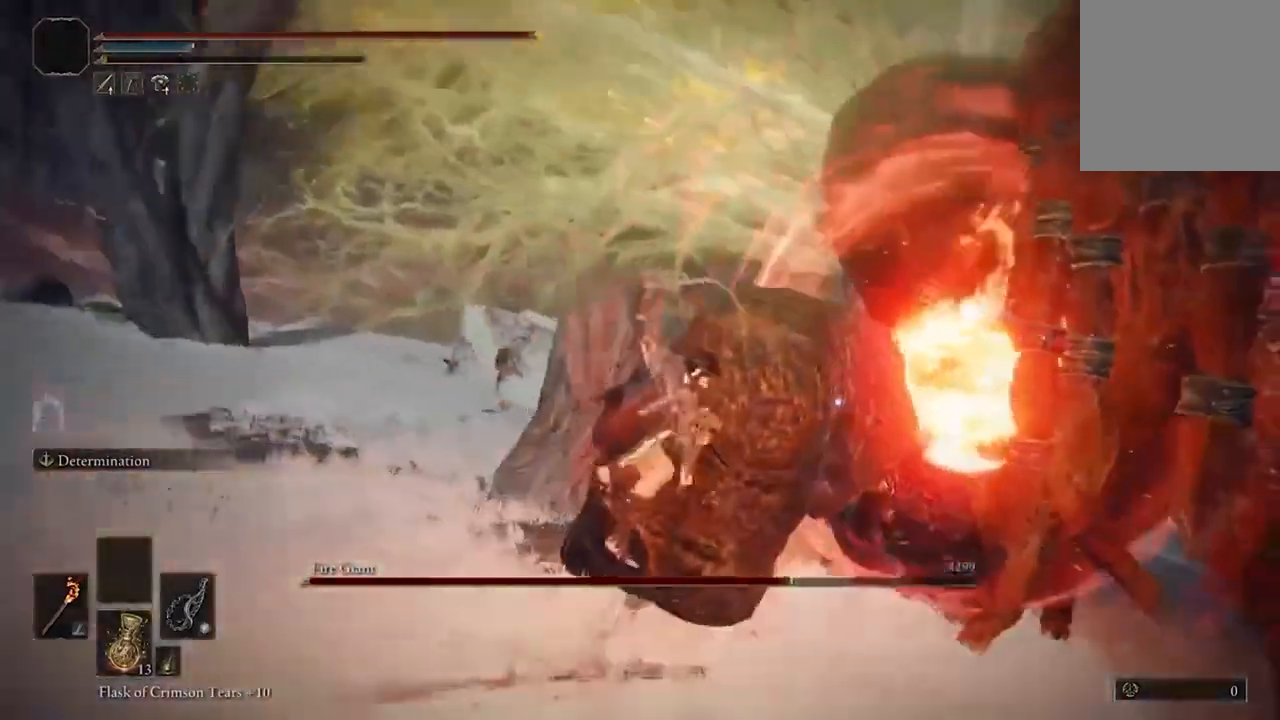
{"buttons": [], "left_stick": "down-left", "right_stick": "center", "events": [[200, "left_stick", "down-left"]]}
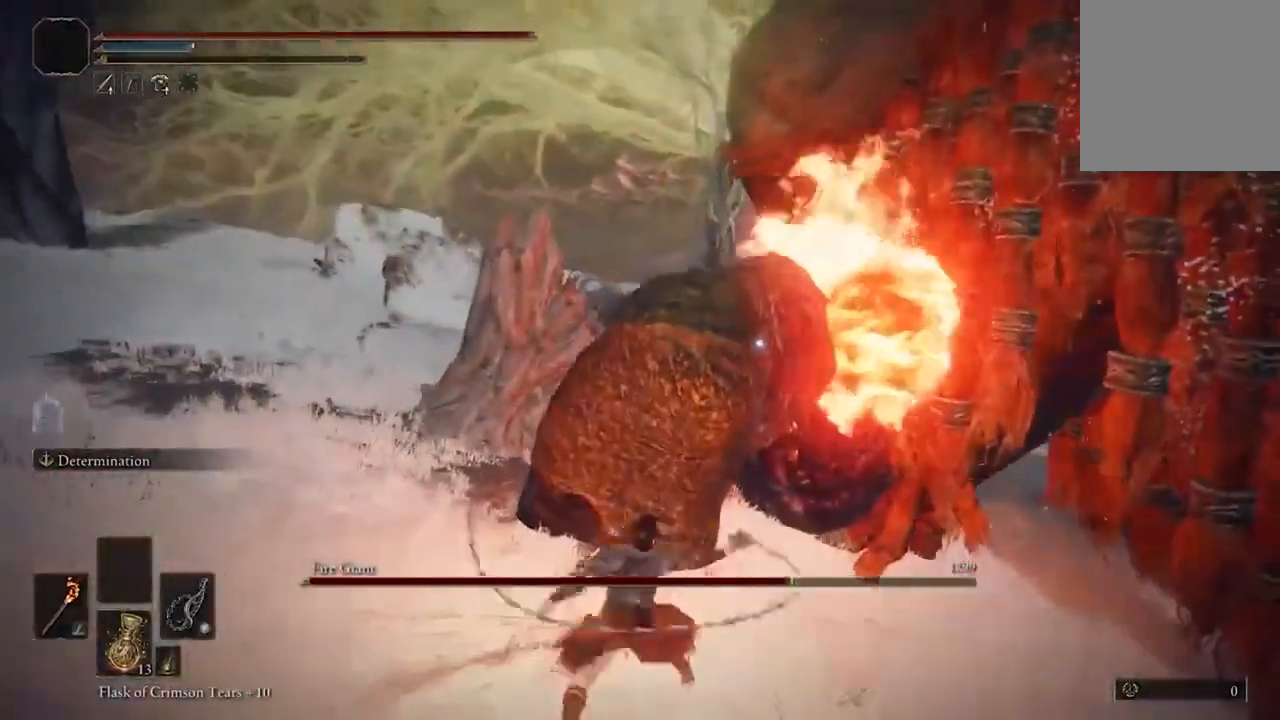
{"buttons": ["B"], "left_stick": "down-left", "right_stick": "center", "events": [[133, "B", "down"], [233, "B", "up"], [333, "B", "down"], [433, "B", "up"], [500, "B", "down"]]}
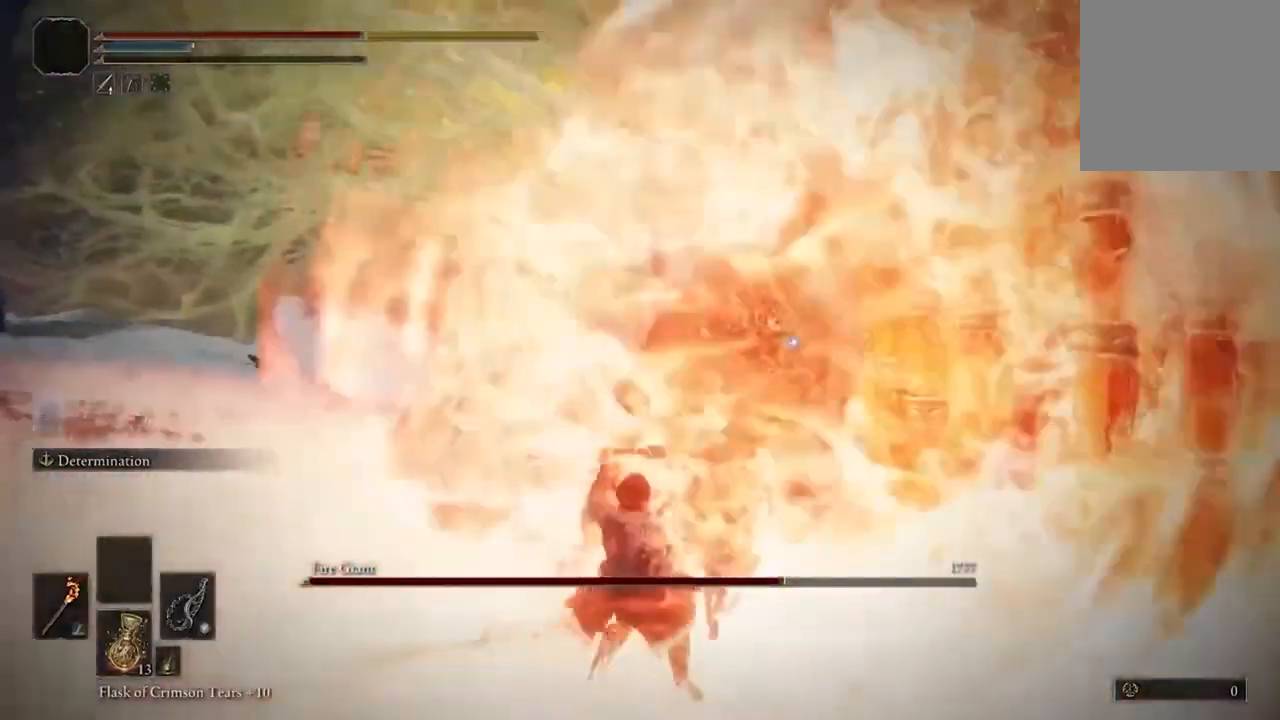
{"buttons": [], "left_stick": "down-left", "right_stick": "center"}
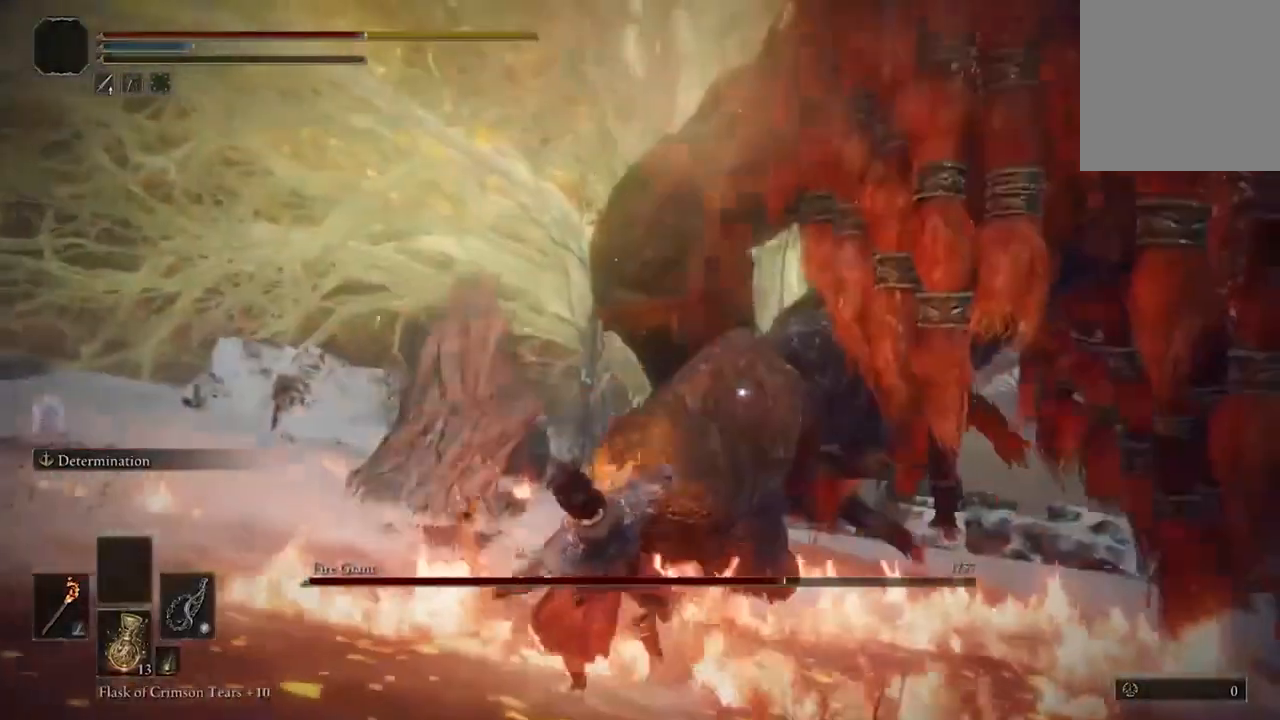
{"buttons": ["B"], "left_stick": "down", "right_stick": "center", "events": [[67, "B", "down"], [167, "B", "up"], [267, "B", "down"], [267, "left_stick", "down"], [367, "B", "up"], [467, "B", "down"]]}
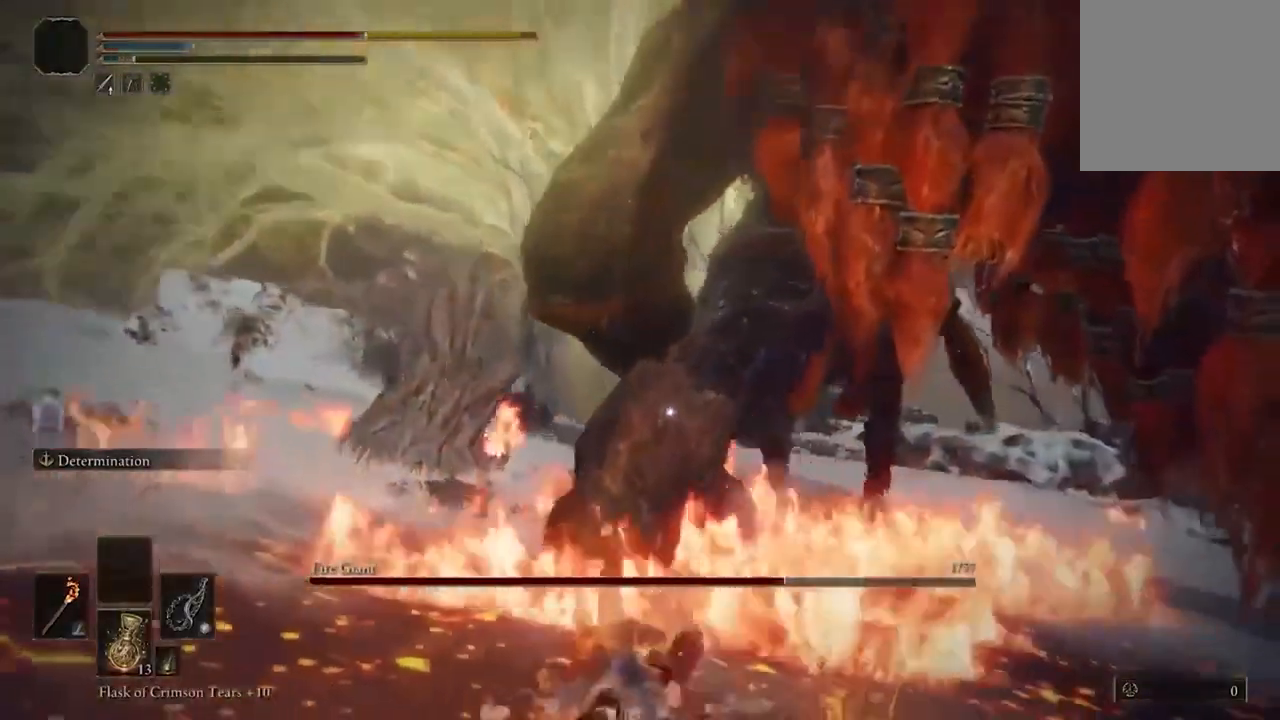
{"buttons": [], "left_stick": "down", "right_stick": "center", "events": [[67, "B", "up"], [133, "B", "down"], [233, "B", "up"], [333, "B", "down"], [433, "B", "up"]]}
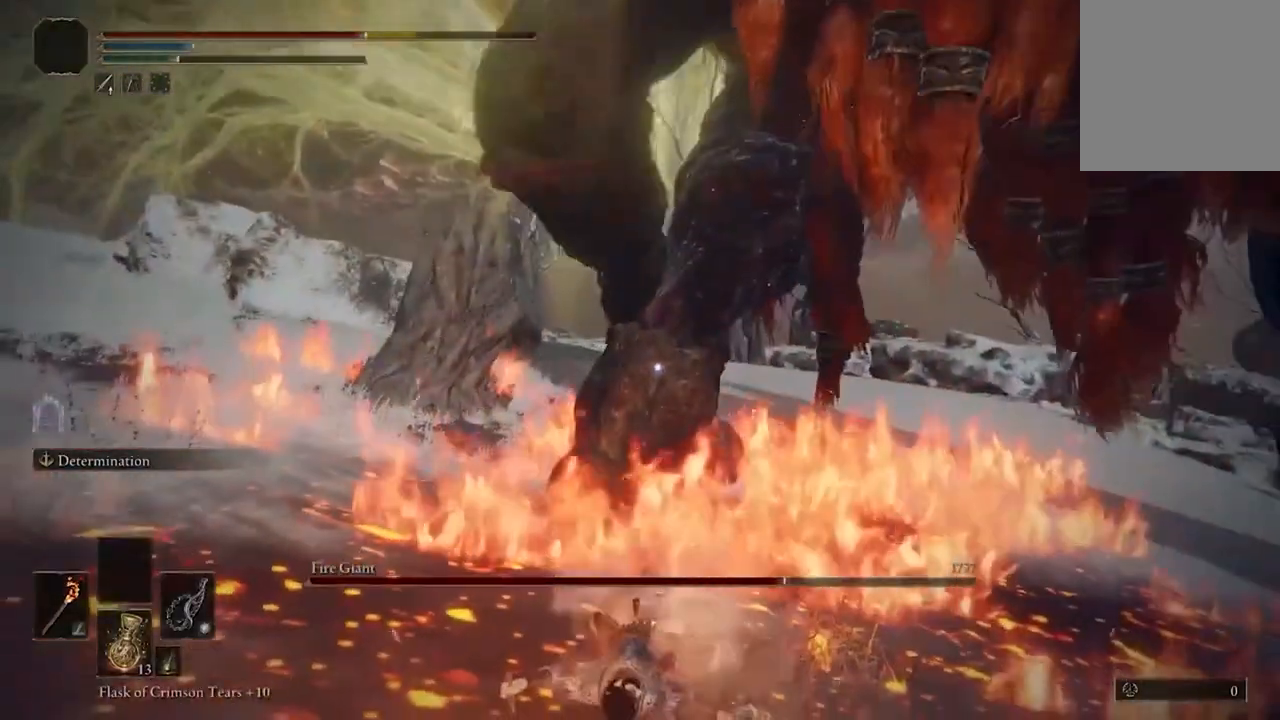
{"buttons": [], "left_stick": "center", "right_stick": "center", "events": [[200, "left_stick", "center"], [367, "DPAD_DOWN", "down"], [433, "DPAD_DOWN", "up"]]}
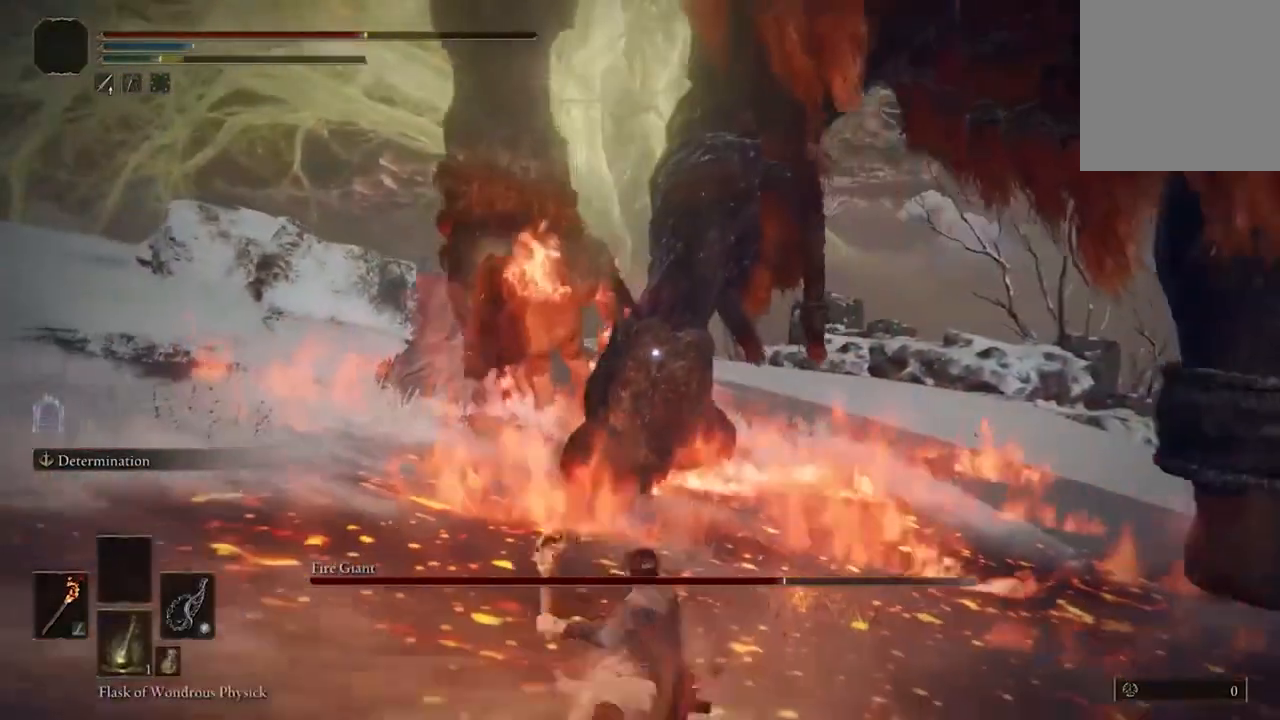
{"buttons": [], "left_stick": "down", "right_stick": "center", "events": [[200, "Y", "down"], [267, "left_stick", "down"], [300, "Y", "up"]]}
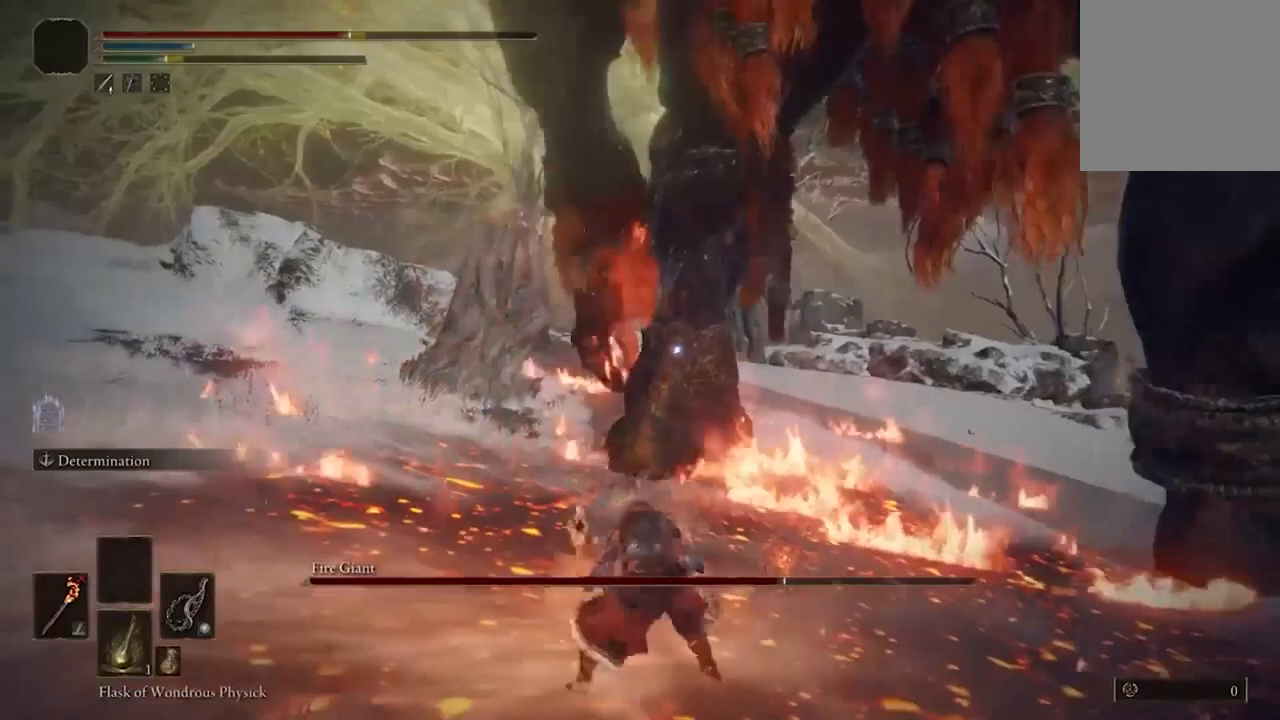
{"buttons": [], "left_stick": "down", "right_stick": "center", "events": []}
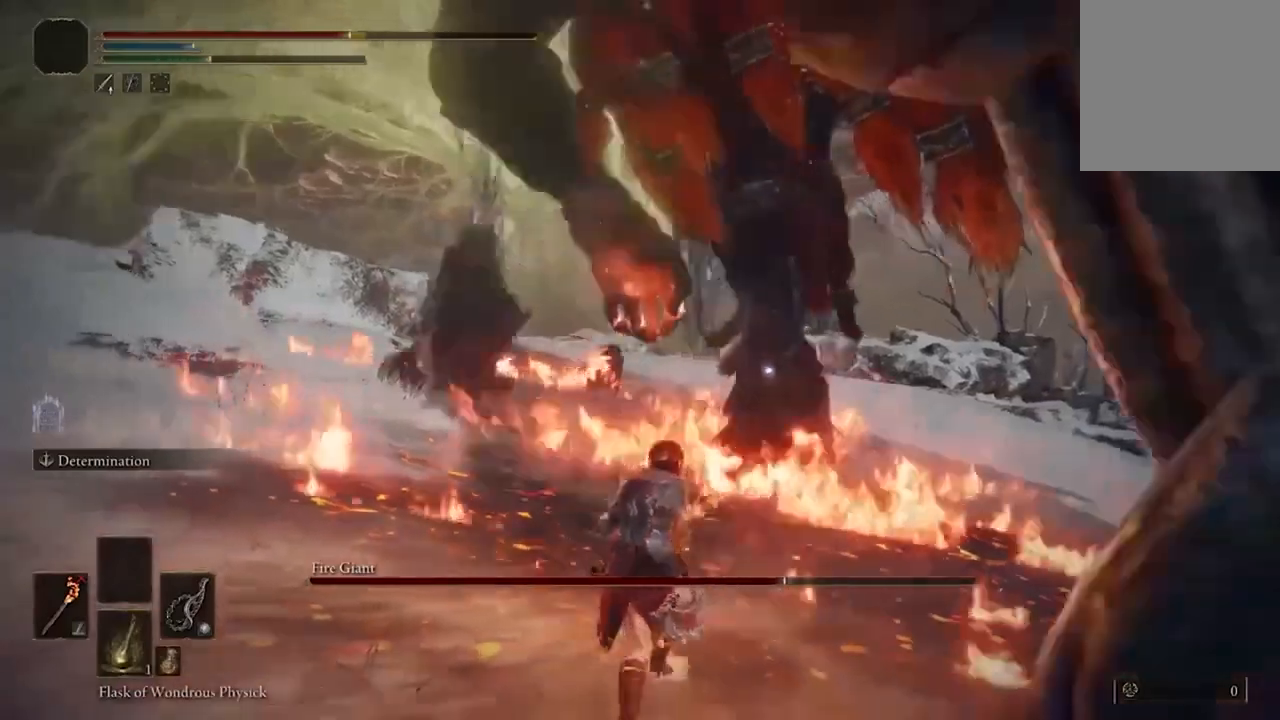
{"buttons": [], "left_stick": "down-left", "right_stick": "center", "events": [[500, "left_stick", "down-left"]]}